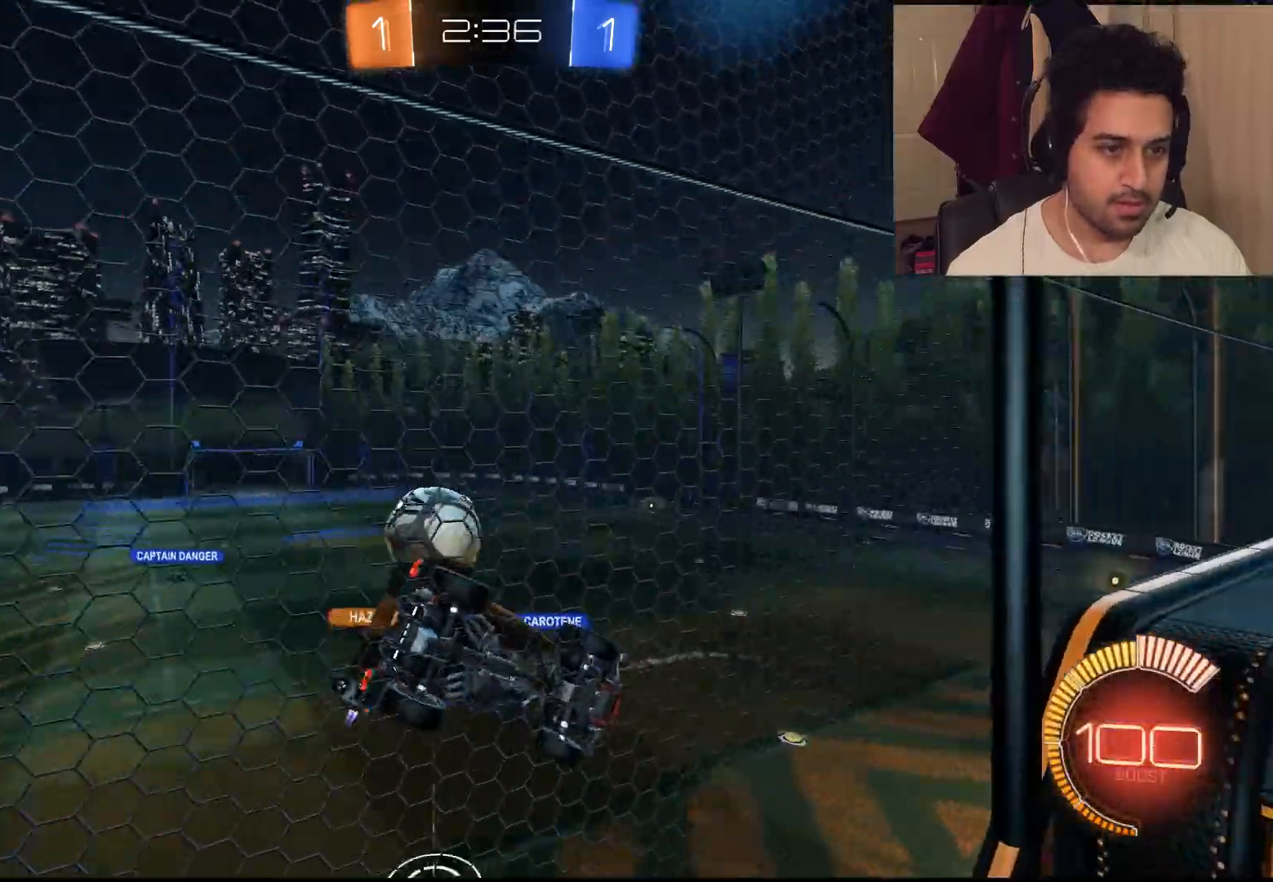
Gameplay with a controller (PlayStation layout); each line is a JSON object with the inputs held at the frame after it. "events" lists button and stick changes between this image and that frame as [ms after this image, input, new state], when the widget could be followed in between.
{"buttons": ["R2"], "left_stick": "up-left", "right_stick": "center", "events": [[100, "R2", "up"], [233, "L2", "down"], [283, "R2", "down"], [317, "L2", "up"]]}
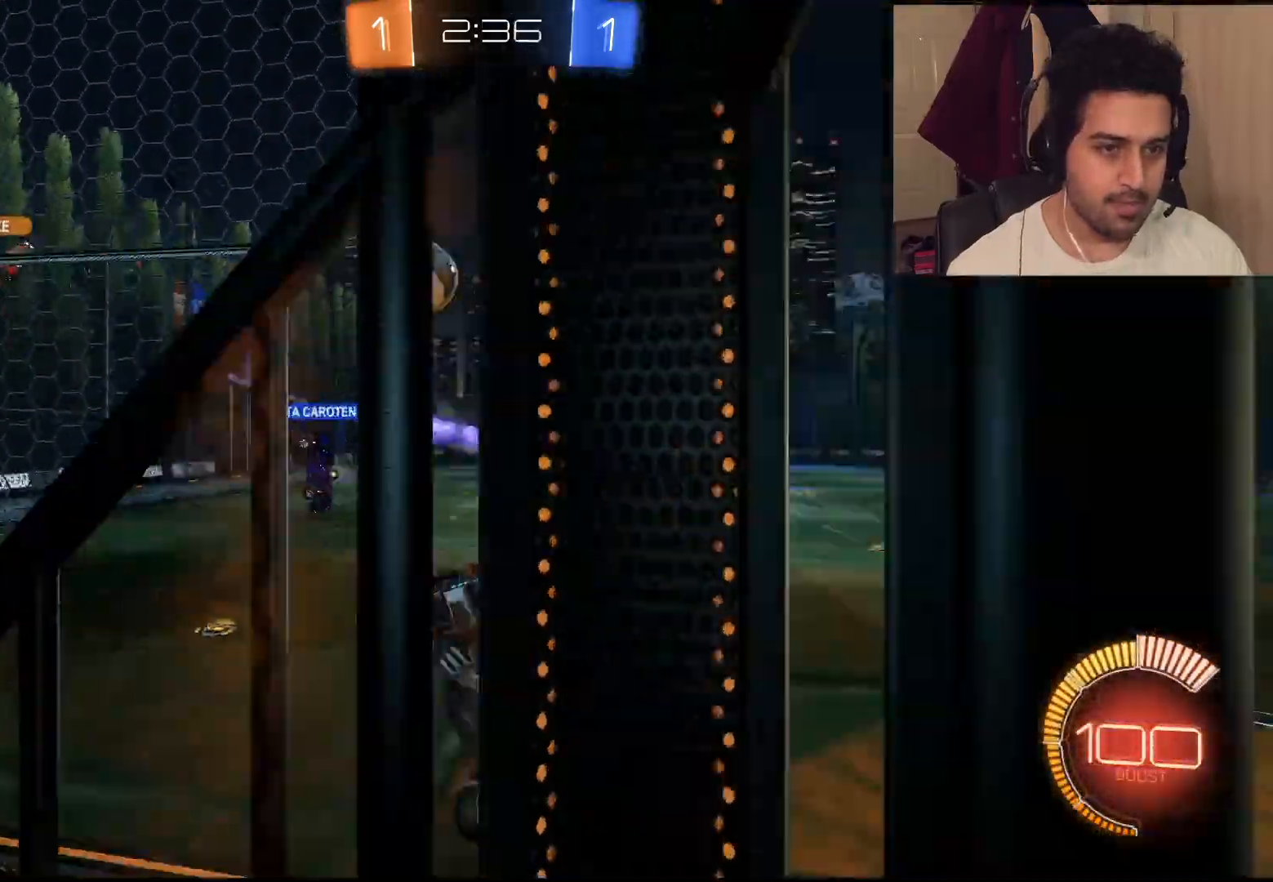
{"buttons": ["R2"], "left_stick": "up-left", "right_stick": "center", "events": [[50, "right_stick", "down-right"], [100, "right_stick", "center"]]}
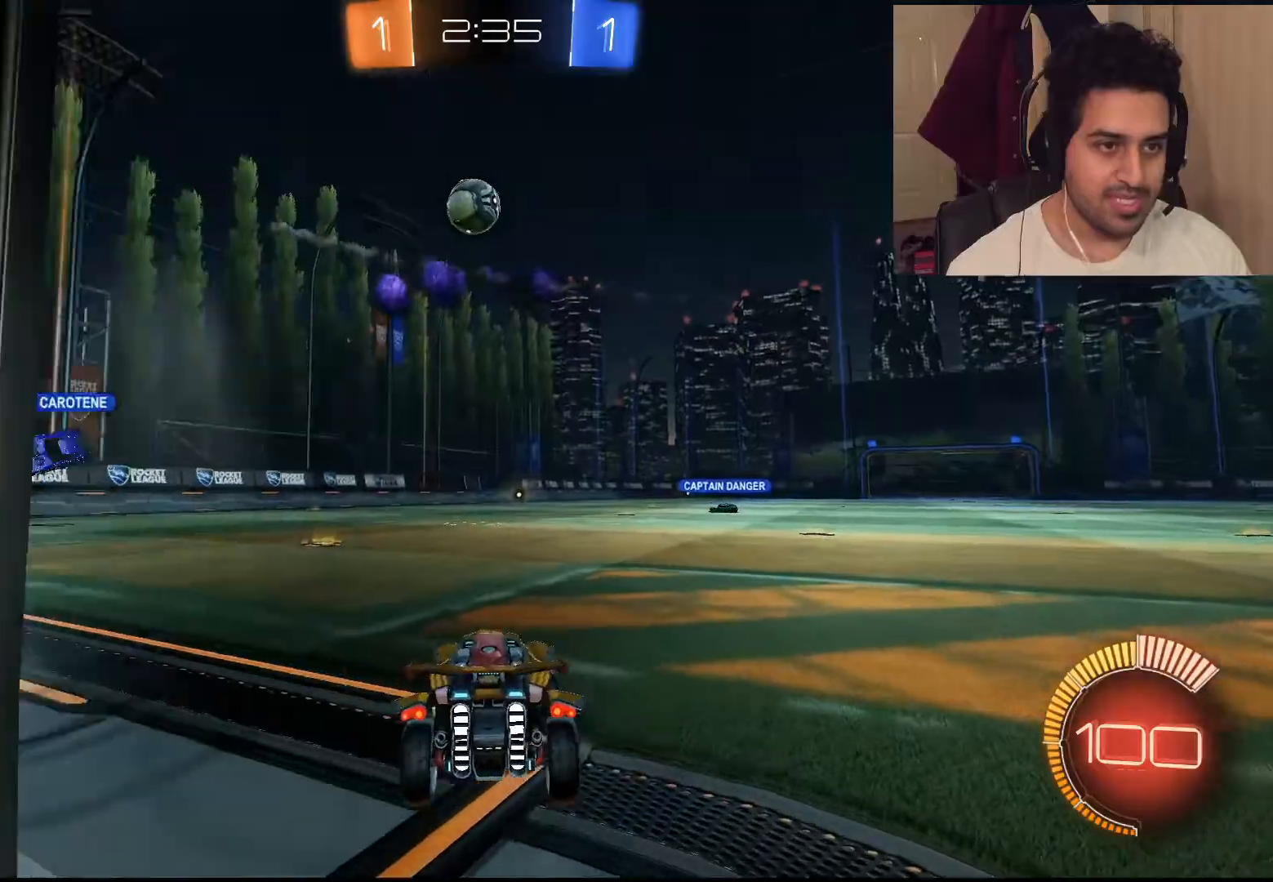
{"buttons": ["R2"], "left_stick": "center", "right_stick": "center", "events": [[50, "left_stick", "center"], [133, "left_stick", "right"], [417, "left_stick", "center"]]}
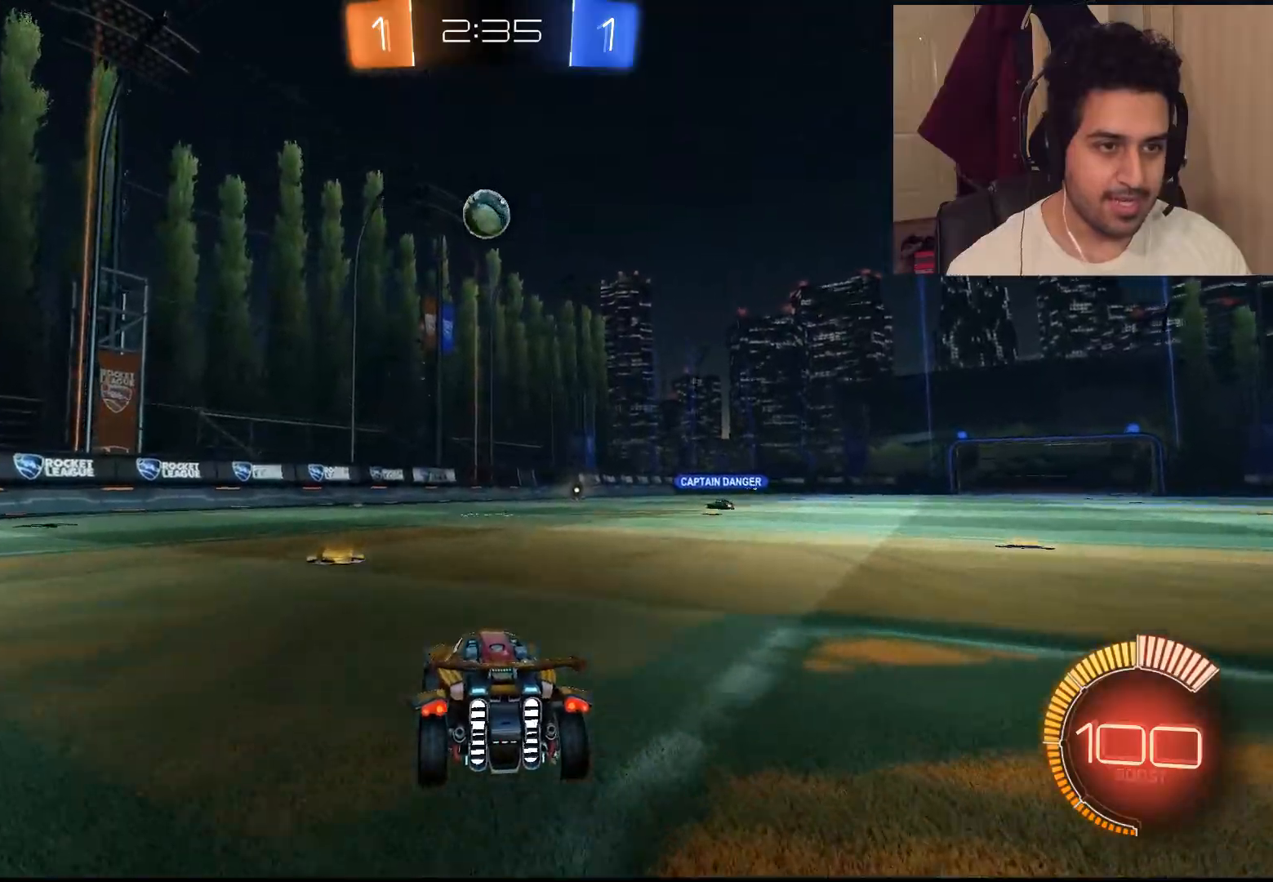
{"buttons": ["CIRCLE", "R2"], "left_stick": "right", "right_stick": "center", "events": [[50, "left_stick", "left"], [83, "CIRCLE", "down"], [233, "left_stick", "center"], [500, "left_stick", "right"]]}
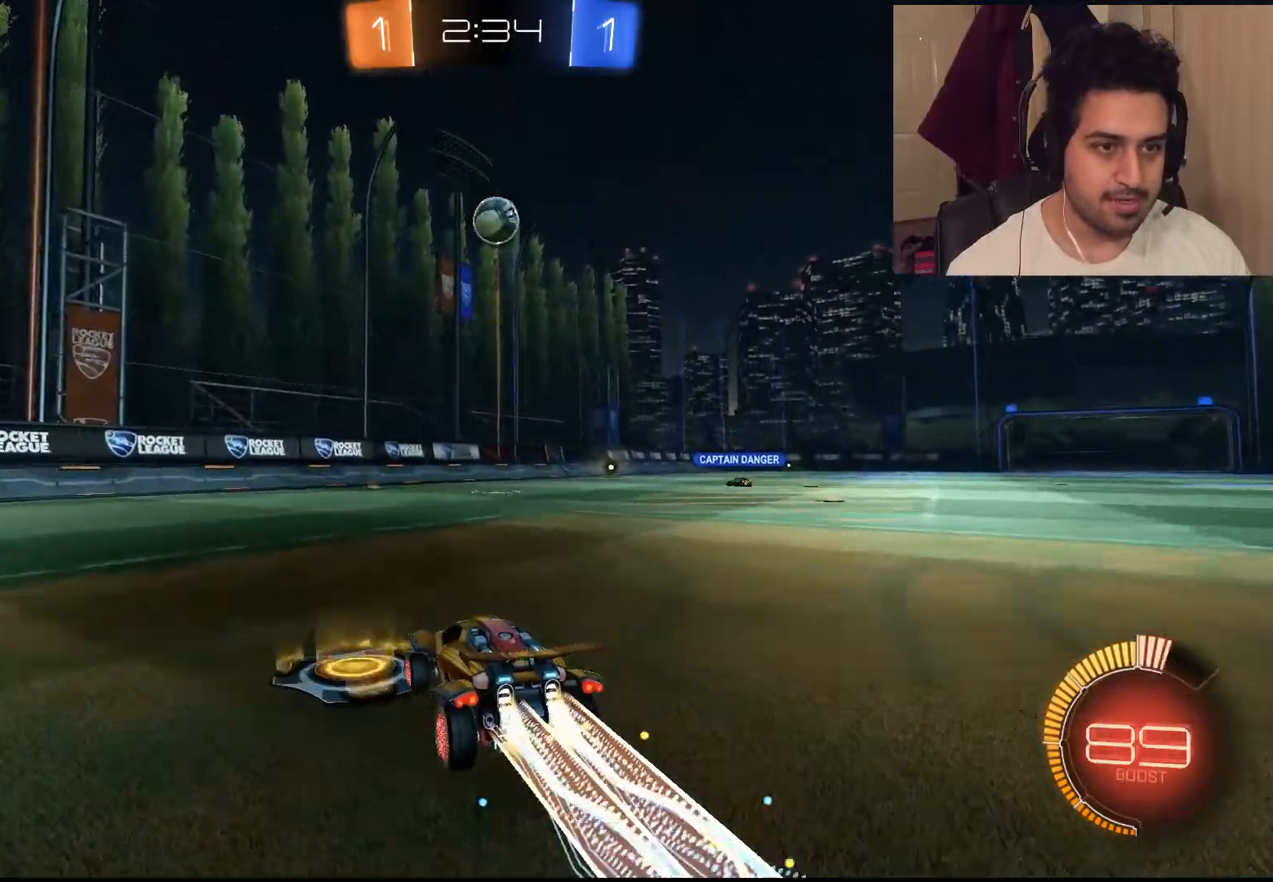
{"buttons": ["L2", "R2"], "left_stick": "center", "right_stick": "center", "events": [[250, "left_stick", "center"], [333, "CIRCLE", "up"], [500, "L2", "down"]]}
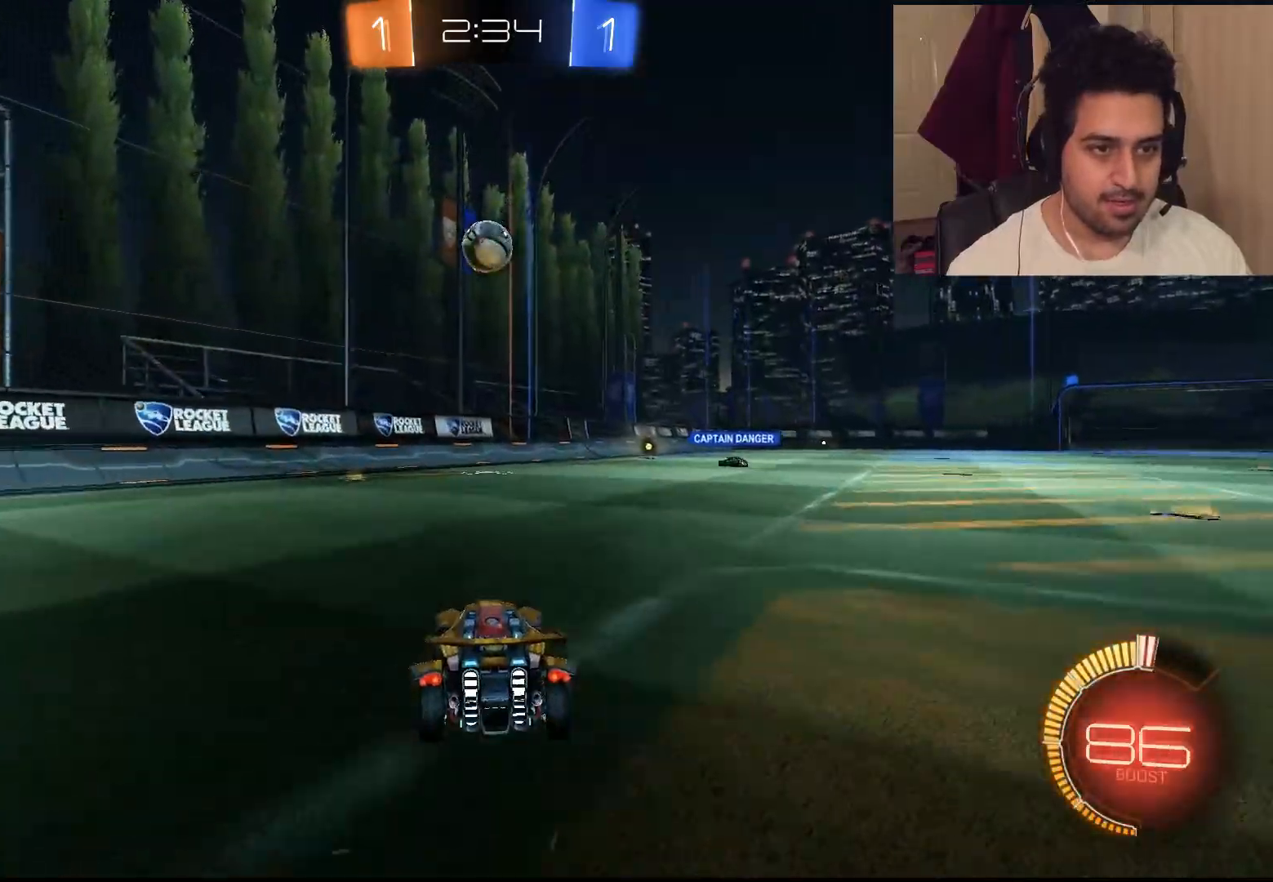
{"buttons": ["L2", "R2"], "left_stick": "center", "right_stick": "center", "events": [[167, "R2", "up"], [300, "R2", "down"]]}
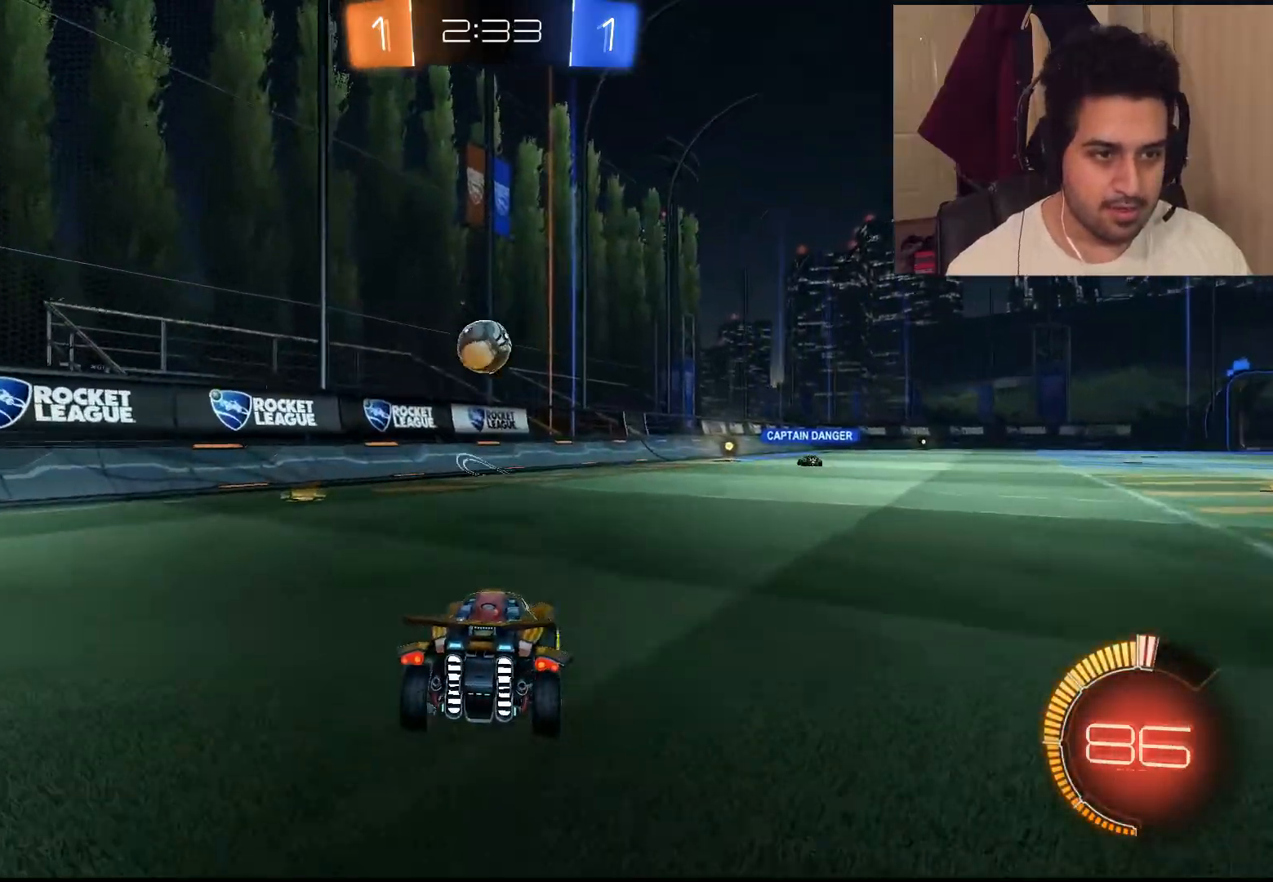
{"buttons": ["R2"], "left_stick": "center", "right_stick": "center", "events": [[500, "L2", "up"]]}
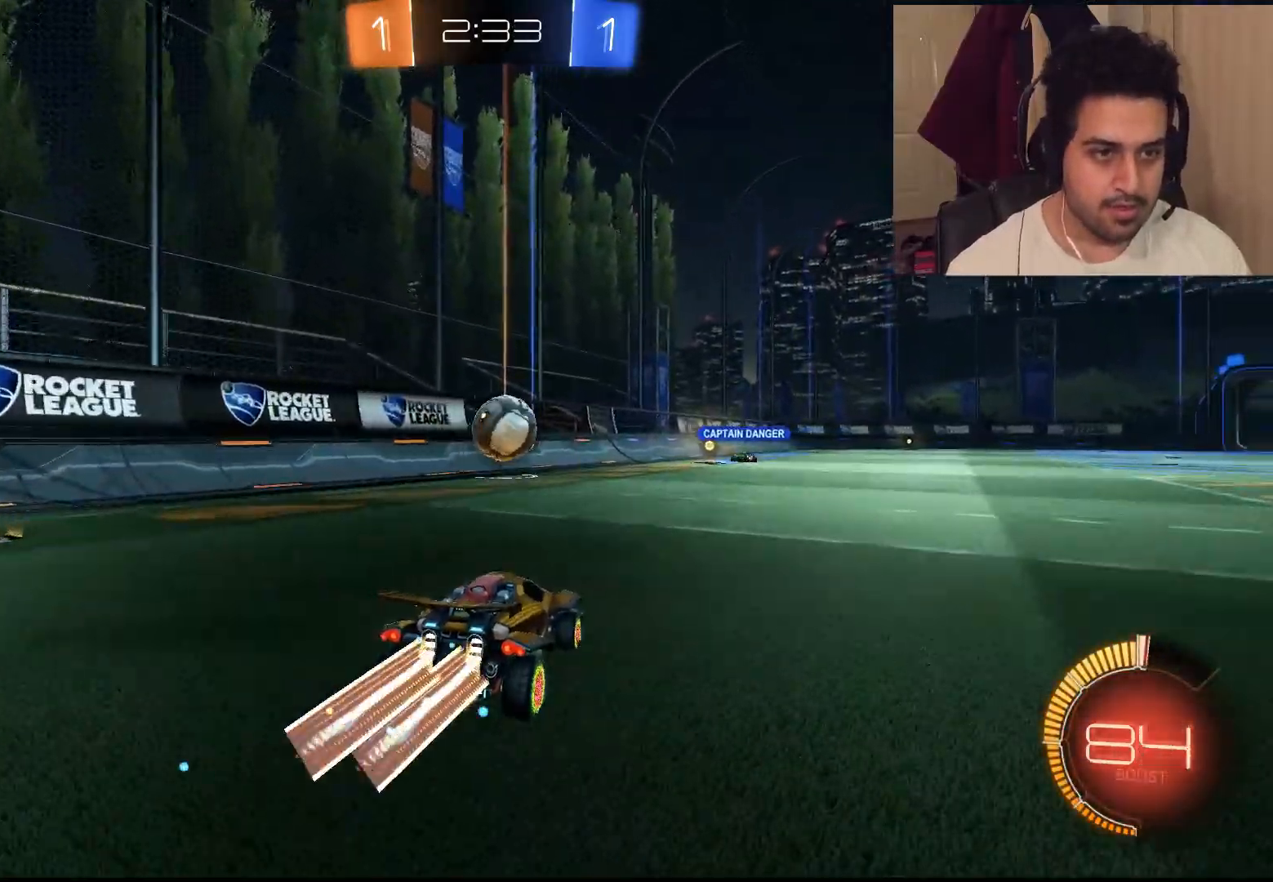
{"buttons": ["CROSS", "R2", "L3"], "left_stick": "down", "right_stick": "center", "events": [[33, "CIRCLE", "down"], [200, "left_stick", "right"], [350, "CIRCLE", "up"], [400, "left_stick", "down"], [417, "CROSS", "down"], [450, "L3", "down"]]}
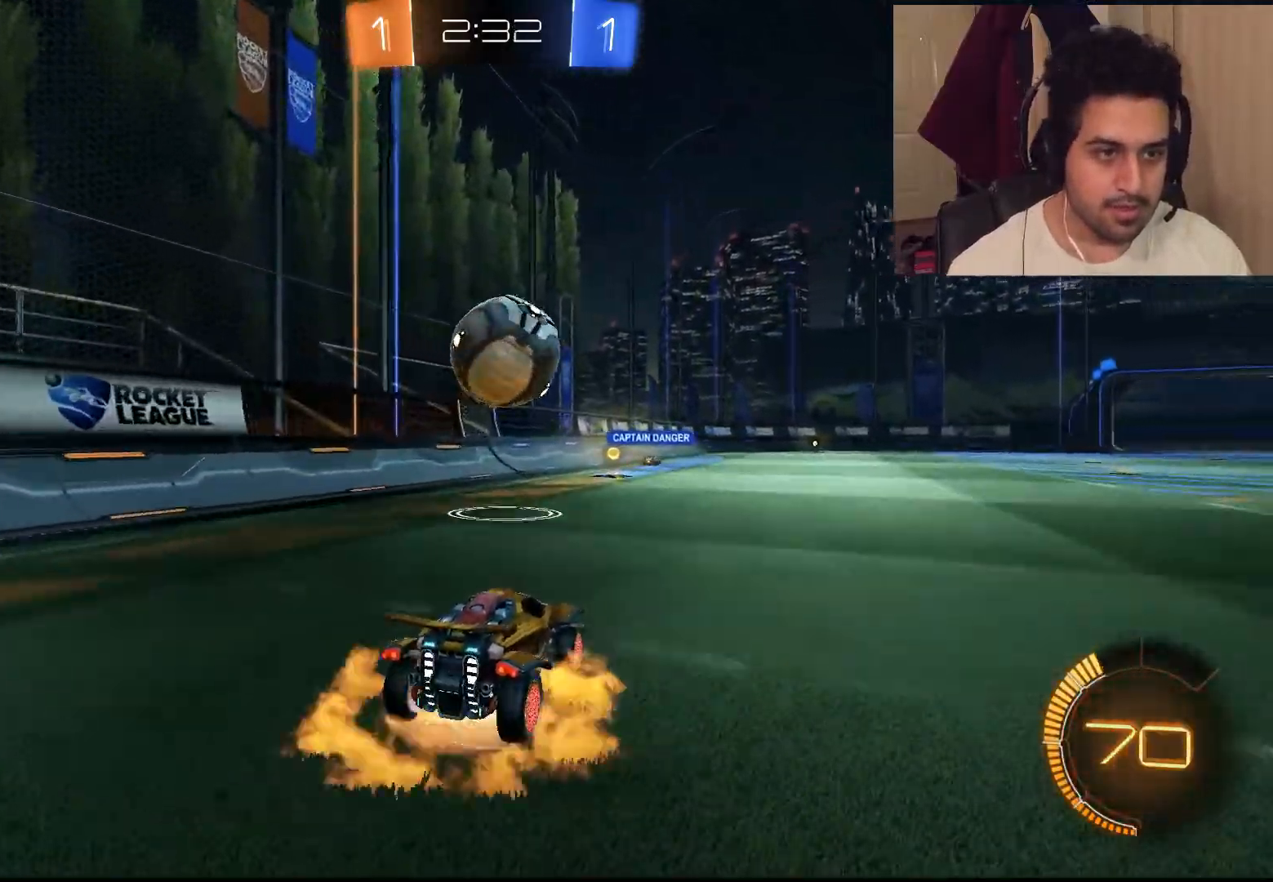
{"buttons": ["L1", "R2", "L3"], "left_stick": "up", "right_stick": "center", "events": [[17, "left_stick", "down-right"], [83, "L3", "up"], [117, "CROSS", "up"], [150, "left_stick", "right"], [183, "CIRCLE", "down"], [283, "L1", "down"], [283, "left_stick", "up"], [317, "CIRCLE", "up"], [350, "L3", "down"]]}
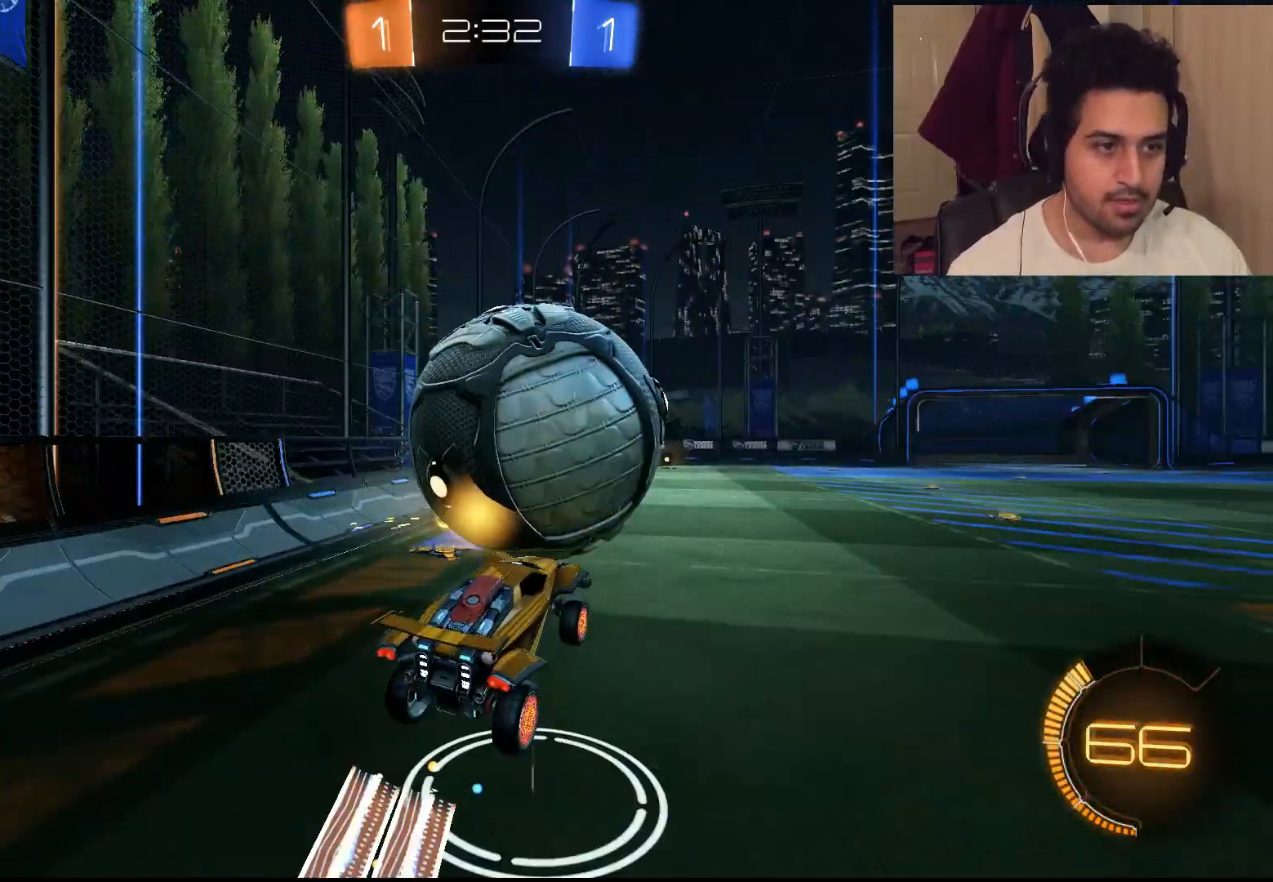
{"buttons": ["L1", "R2"], "left_stick": "up", "right_stick": "center", "events": [[67, "CROSS", "down"], [117, "CROSS", "up"], [250, "L3", "up"]]}
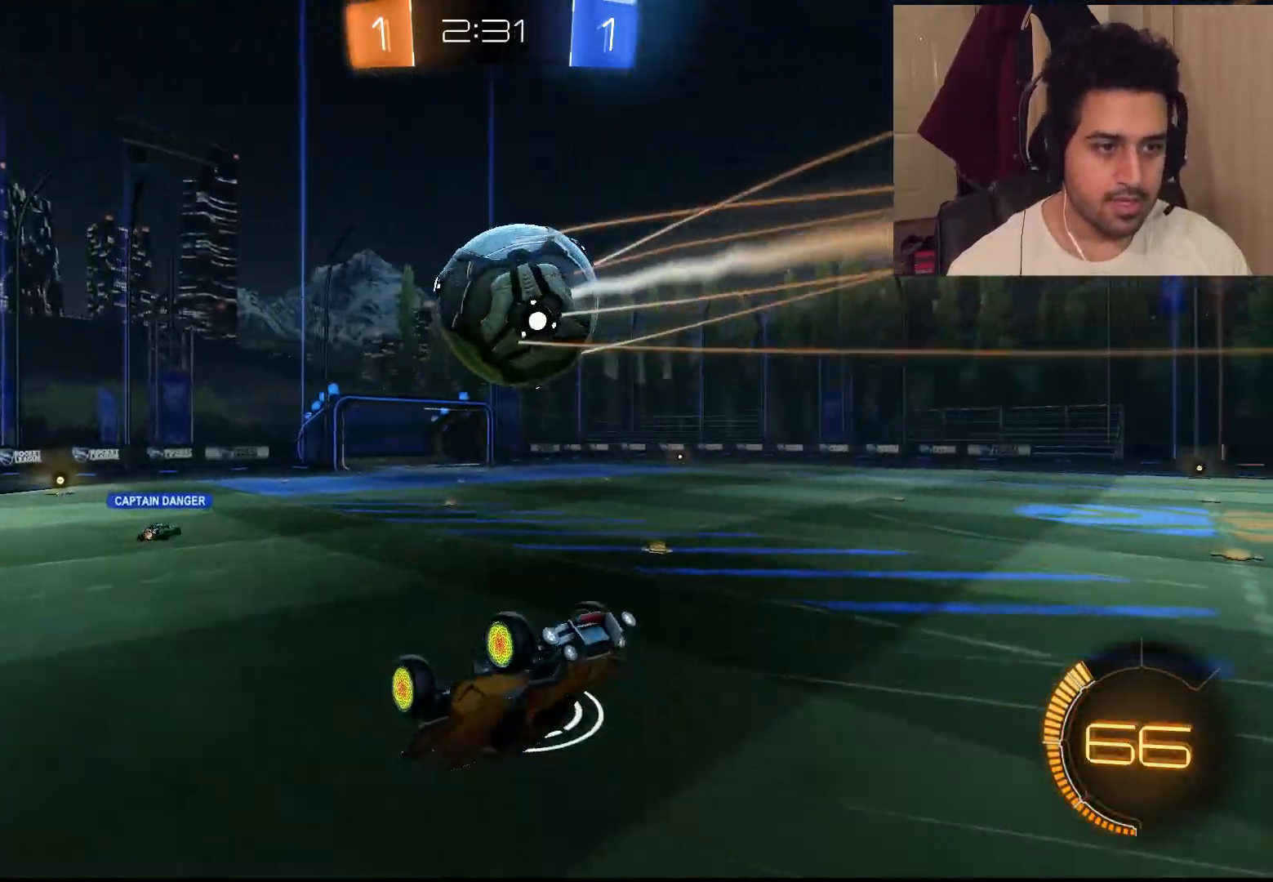
{"buttons": ["L2"], "left_stick": "center", "right_stick": "center", "events": [[117, "L1", "up"], [183, "R2", "up"], [300, "left_stick", "center"], [400, "L2", "down"]]}
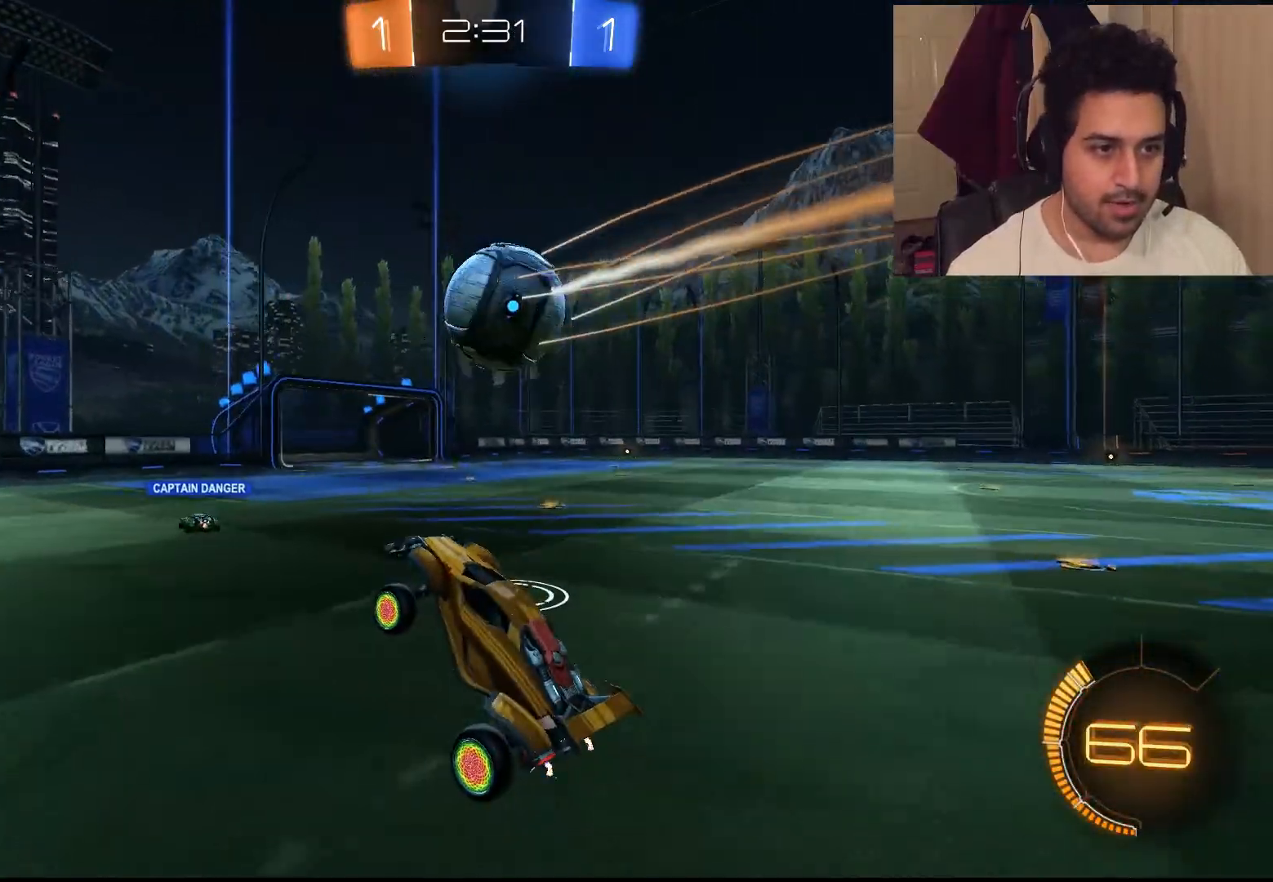
{"buttons": ["L2"], "left_stick": "center", "right_stick": "center", "events": []}
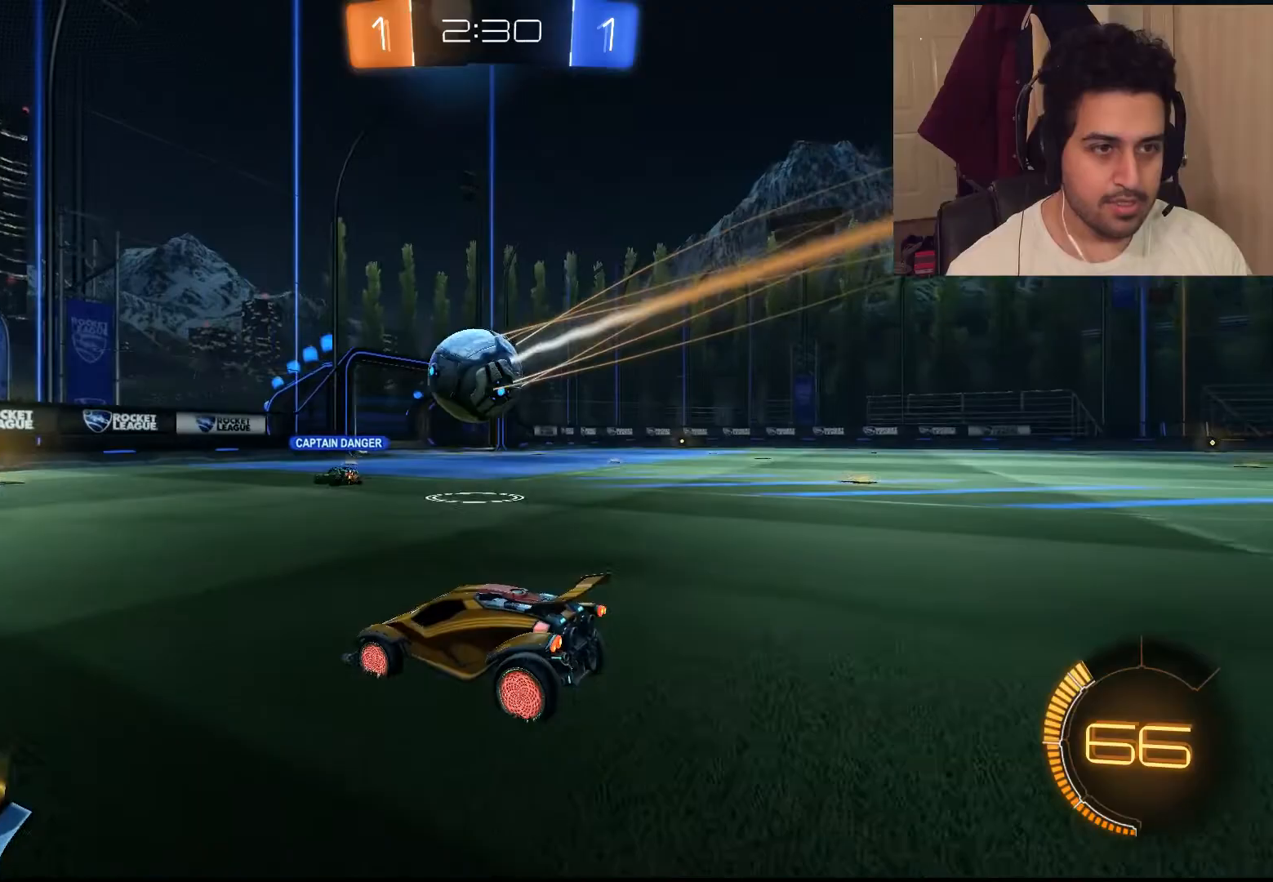
{"buttons": ["R2"], "left_stick": "right", "right_stick": "center", "events": [[200, "L2", "up"], [200, "R2", "down"], [233, "left_stick", "right"]]}
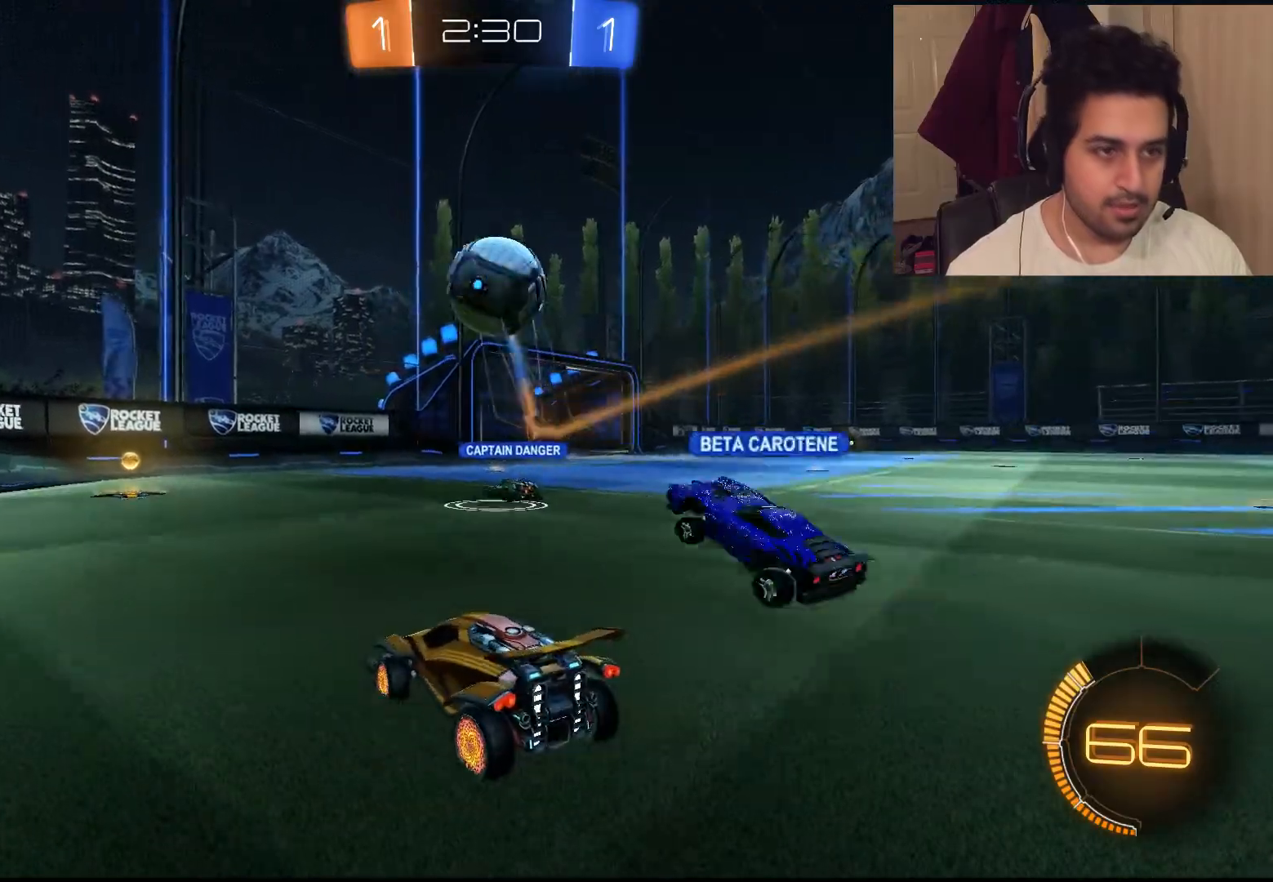
{"buttons": ["CROSS"], "left_stick": "right", "right_stick": "center", "events": [[33, "L2", "down"], [67, "R2", "up"], [267, "L2", "up"], [300, "CROSS", "down"], [383, "CROSS", "up"], [450, "CROSS", "down"]]}
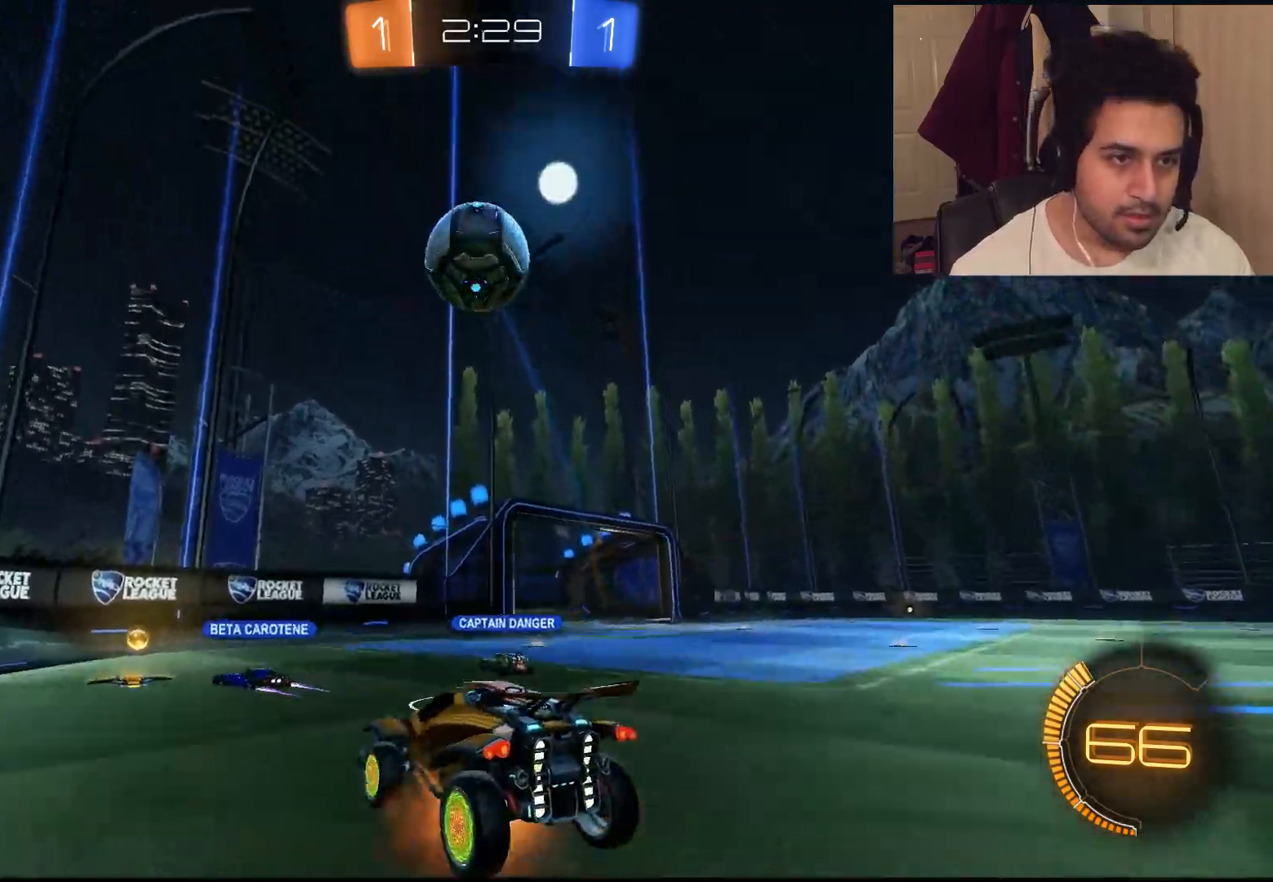
{"buttons": ["CIRCLE", "R2"], "left_stick": "up", "right_stick": "center", "events": [[17, "left_stick", "down"], [50, "CROSS", "up"], [83, "left_stick", "down-left"], [117, "R2", "down"], [183, "CIRCLE", "down"], [200, "left_stick", "left"], [417, "left_stick", "center"], [500, "left_stick", "up"]]}
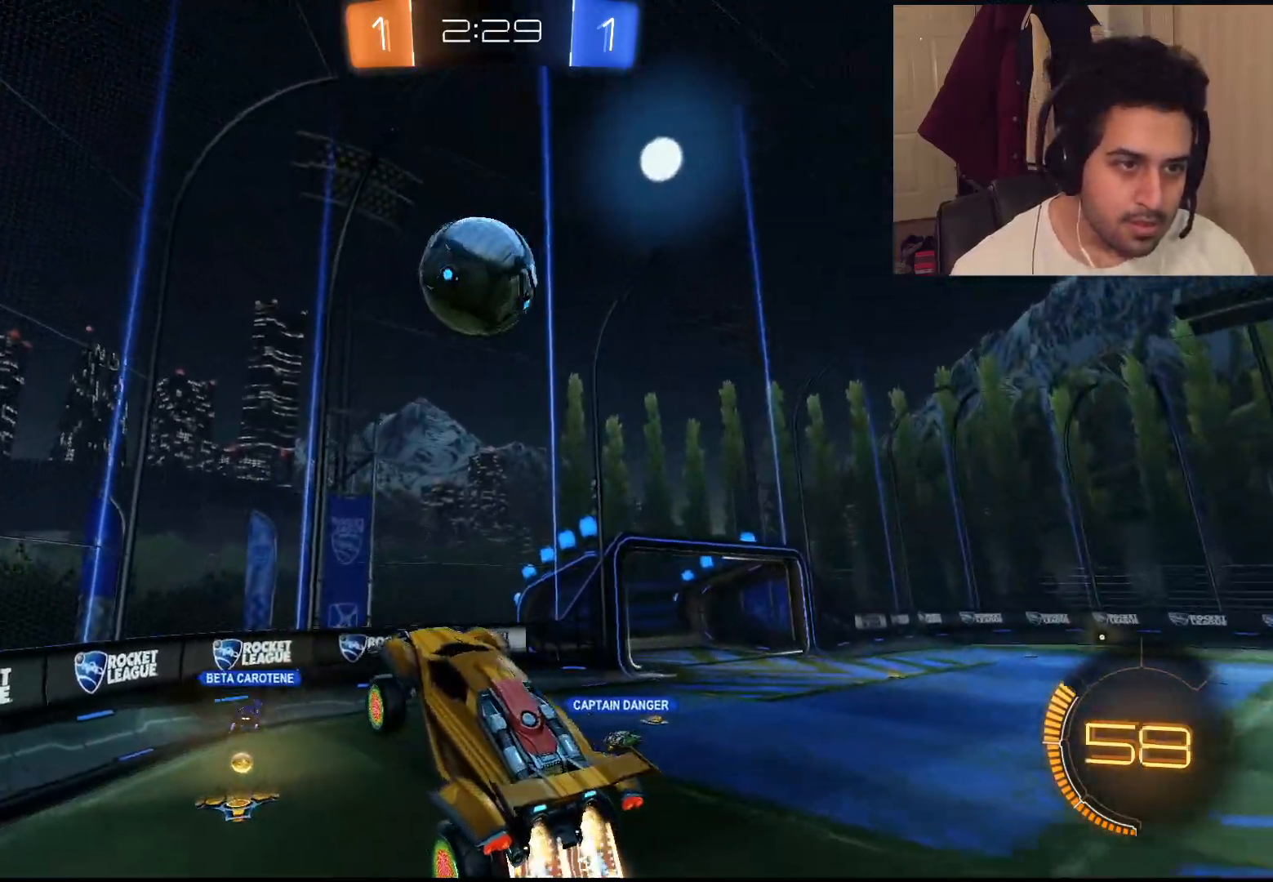
{"buttons": ["CIRCLE", "R2"], "left_stick": "center", "right_stick": "center", "events": [[183, "left_stick", "center"], [283, "left_stick", "up-right"], [350, "left_stick", "center"]]}
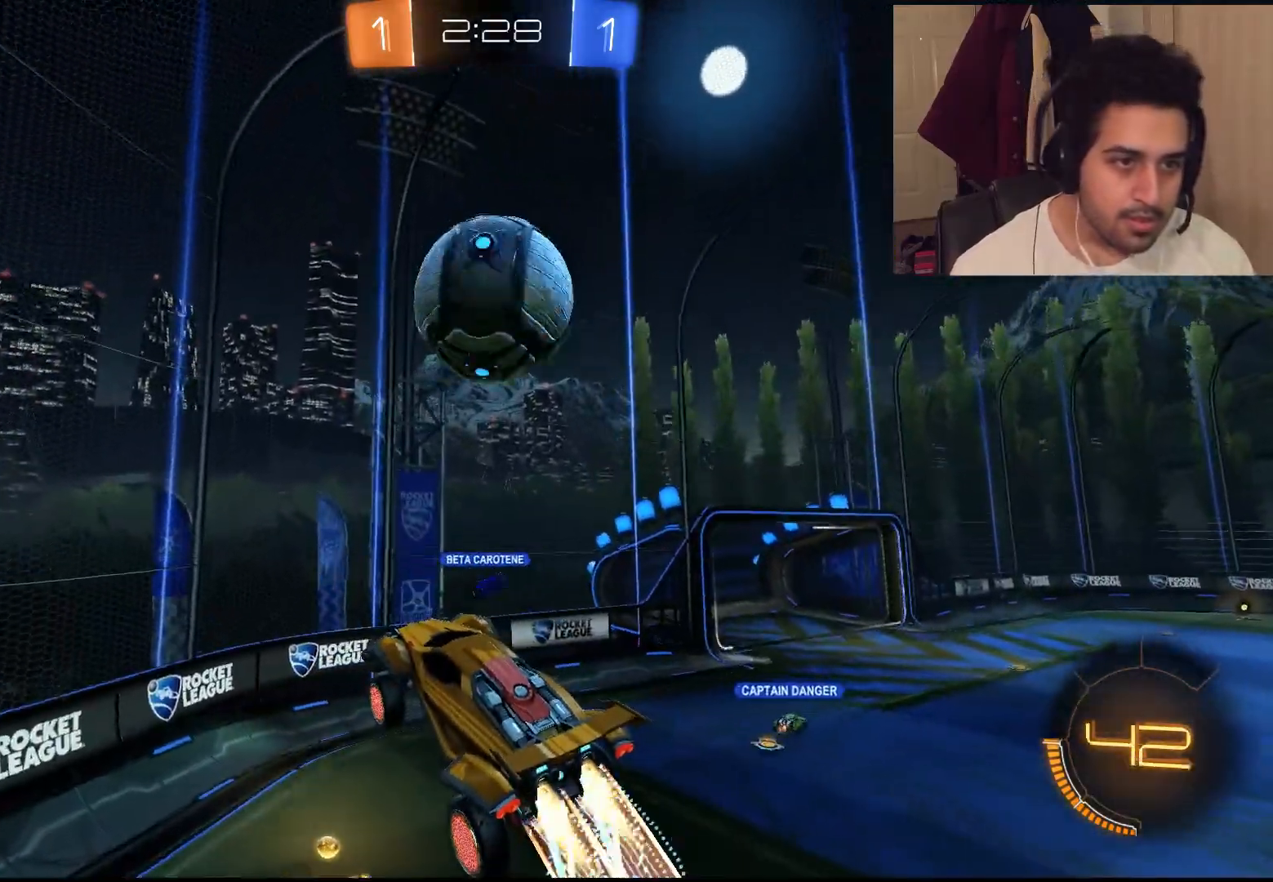
{"buttons": ["R2"], "left_stick": "up-right", "right_stick": "center", "events": [[167, "left_stick", "up-right"], [317, "CIRCLE", "up"]]}
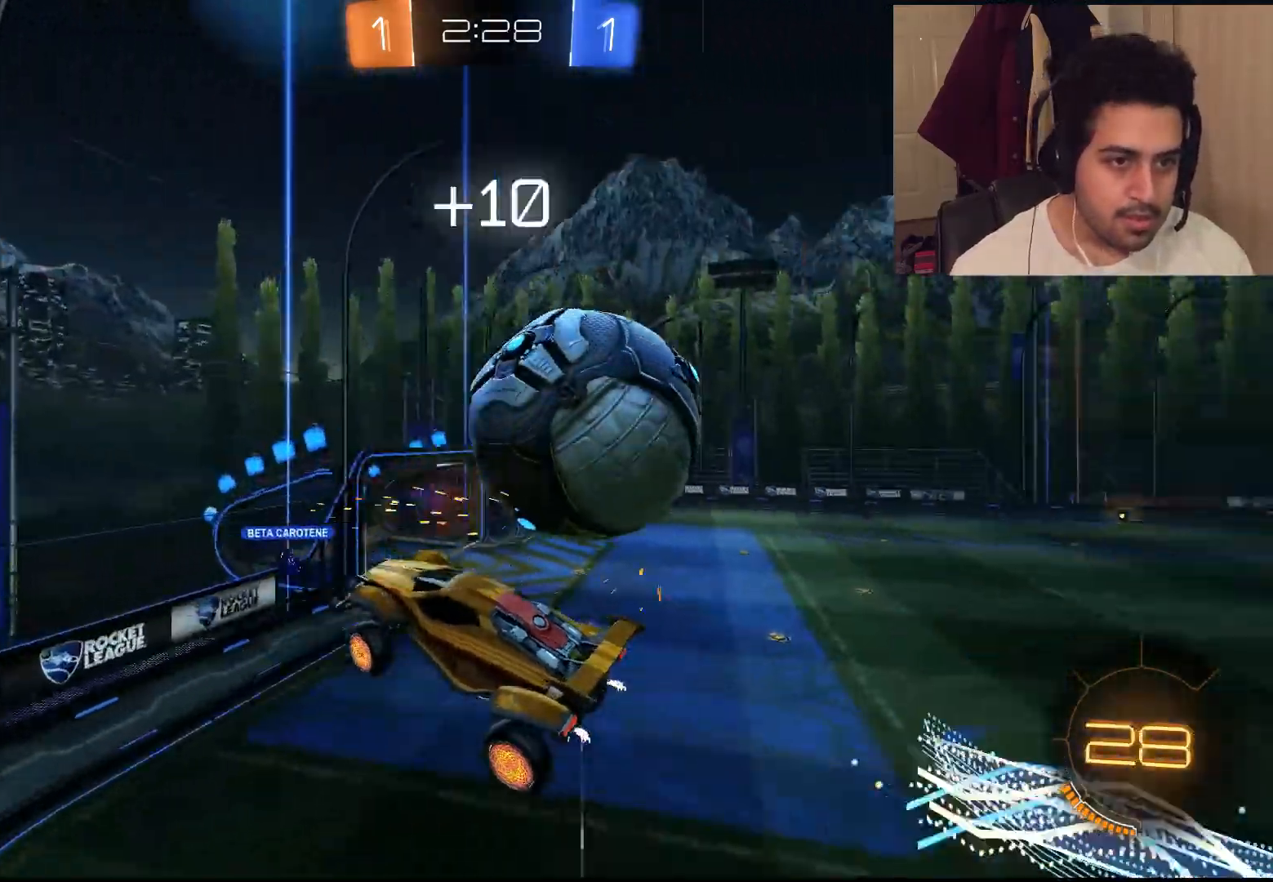
{"buttons": ["R2"], "left_stick": "right", "right_stick": "center", "events": [[100, "left_stick", "right"], [167, "L1", "down"], [333, "L1", "up"]]}
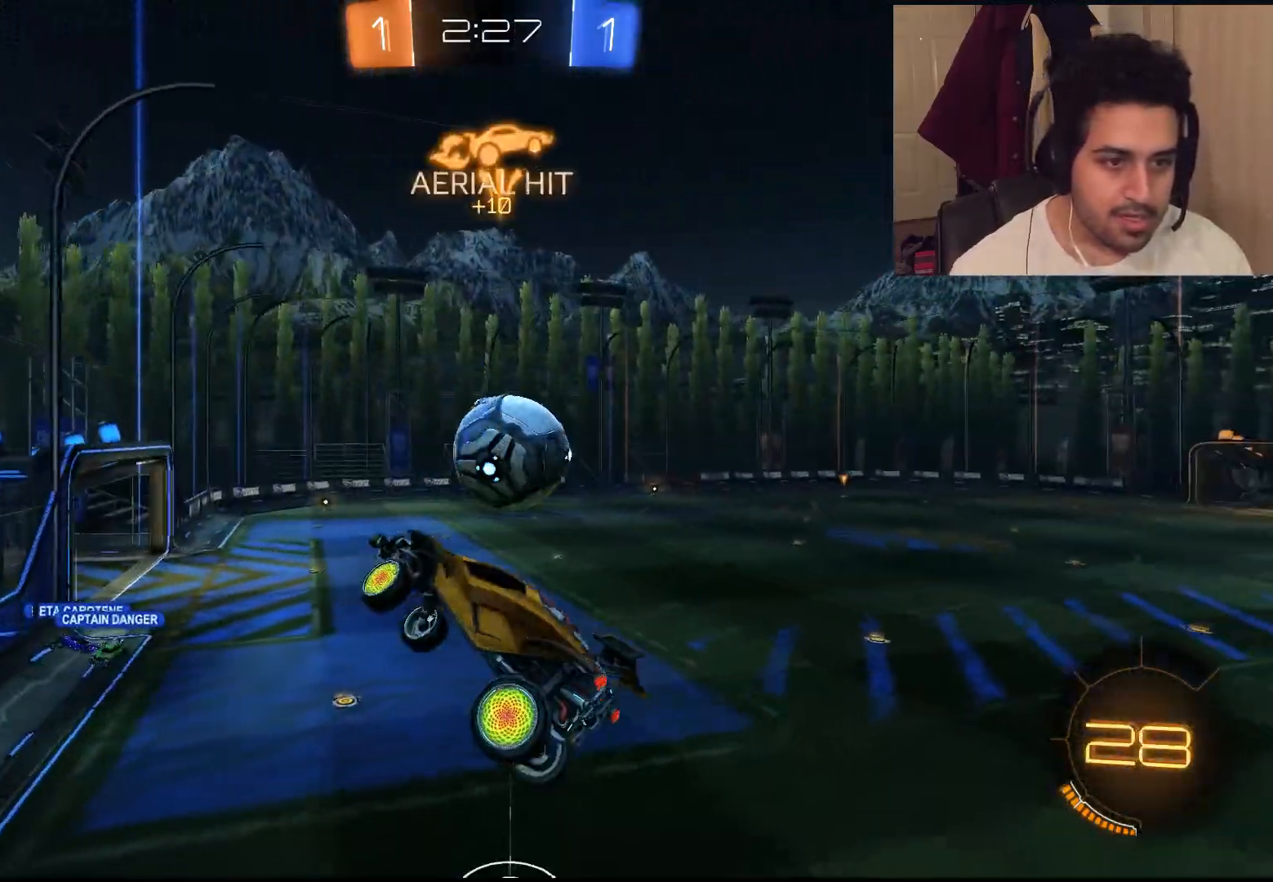
{"buttons": ["R2"], "left_stick": "right", "right_stick": "center", "events": []}
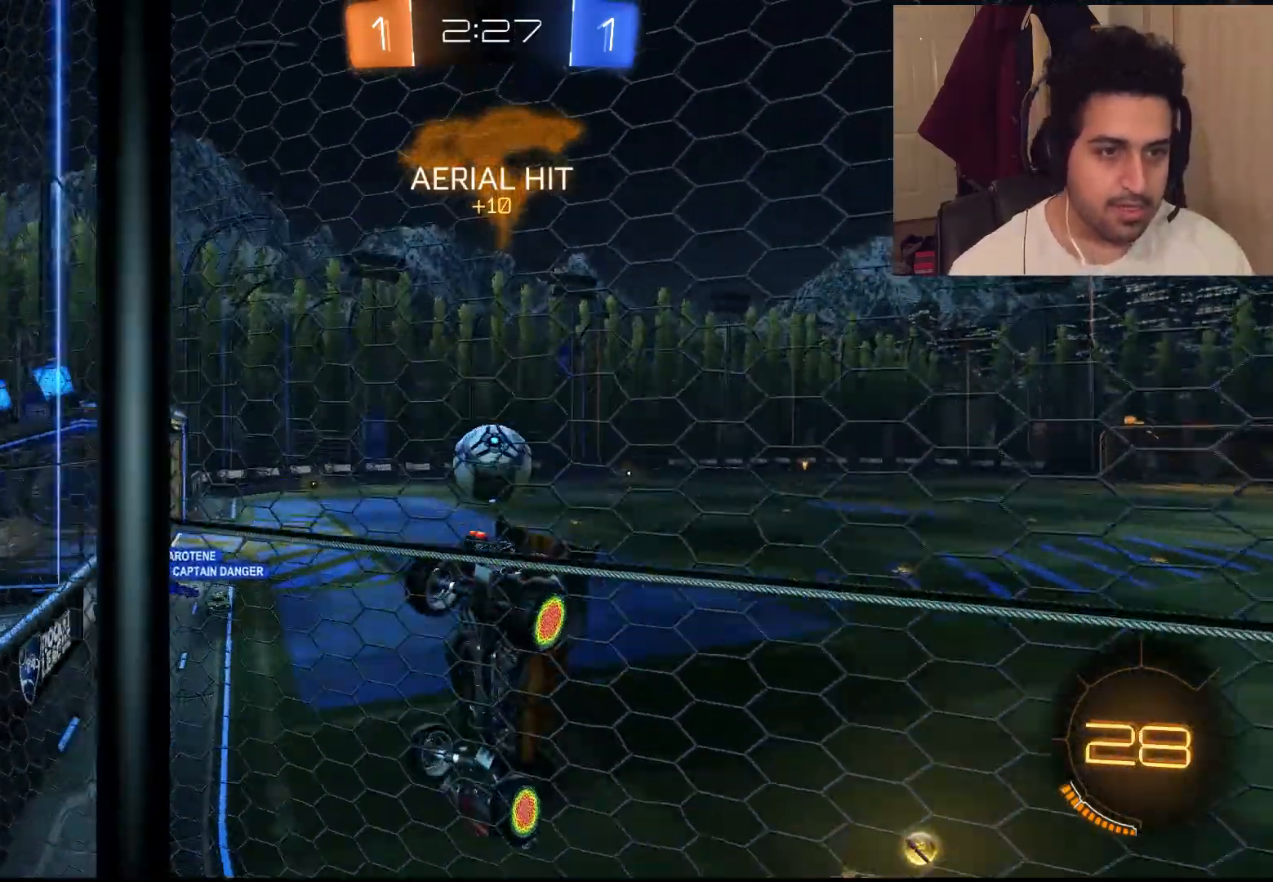
{"buttons": ["CIRCLE", "R2"], "left_stick": "right", "right_stick": "center", "events": [[100, "CIRCLE", "down"], [100, "left_stick", "left"], [300, "left_stick", "right"]]}
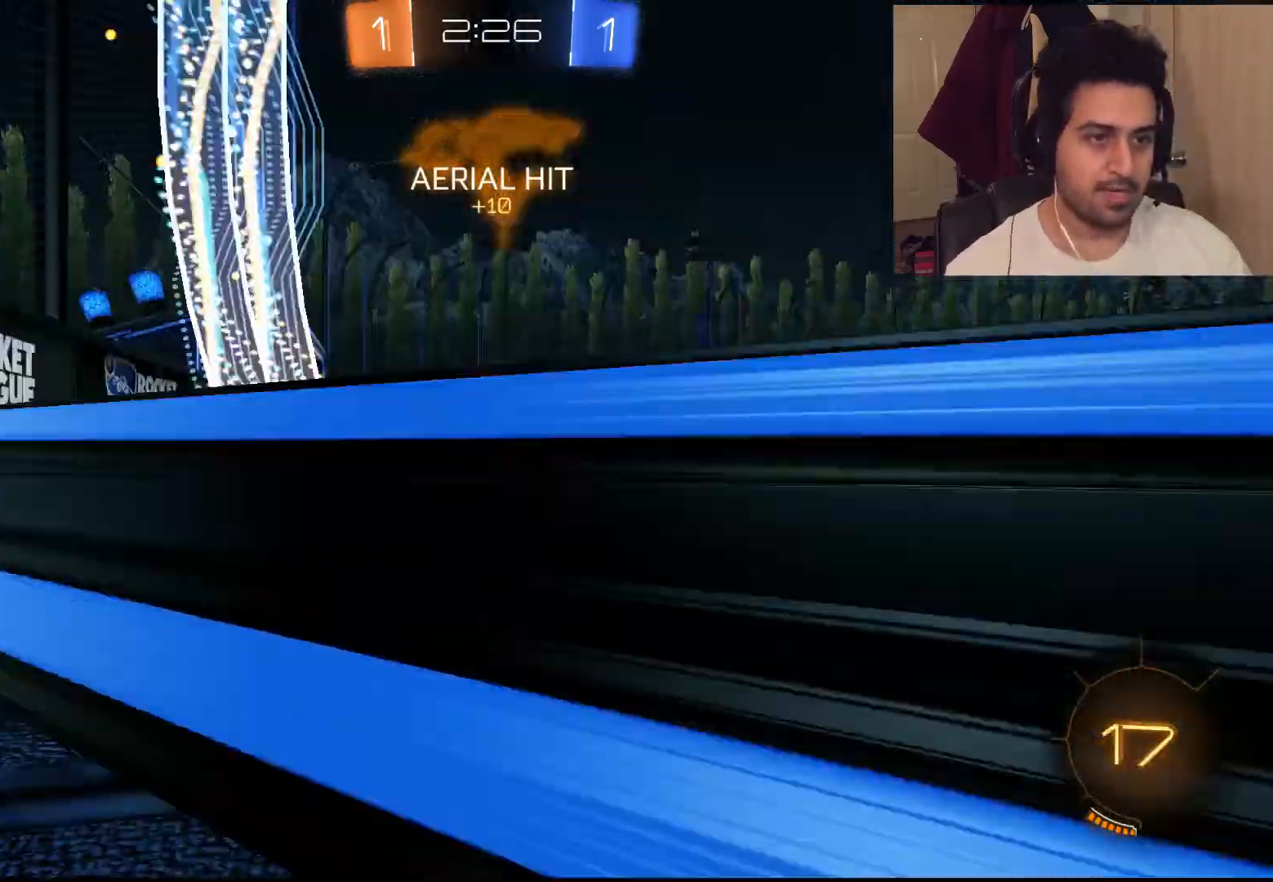
{"buttons": ["CIRCLE", "R2"], "left_stick": "right", "right_stick": "center", "events": []}
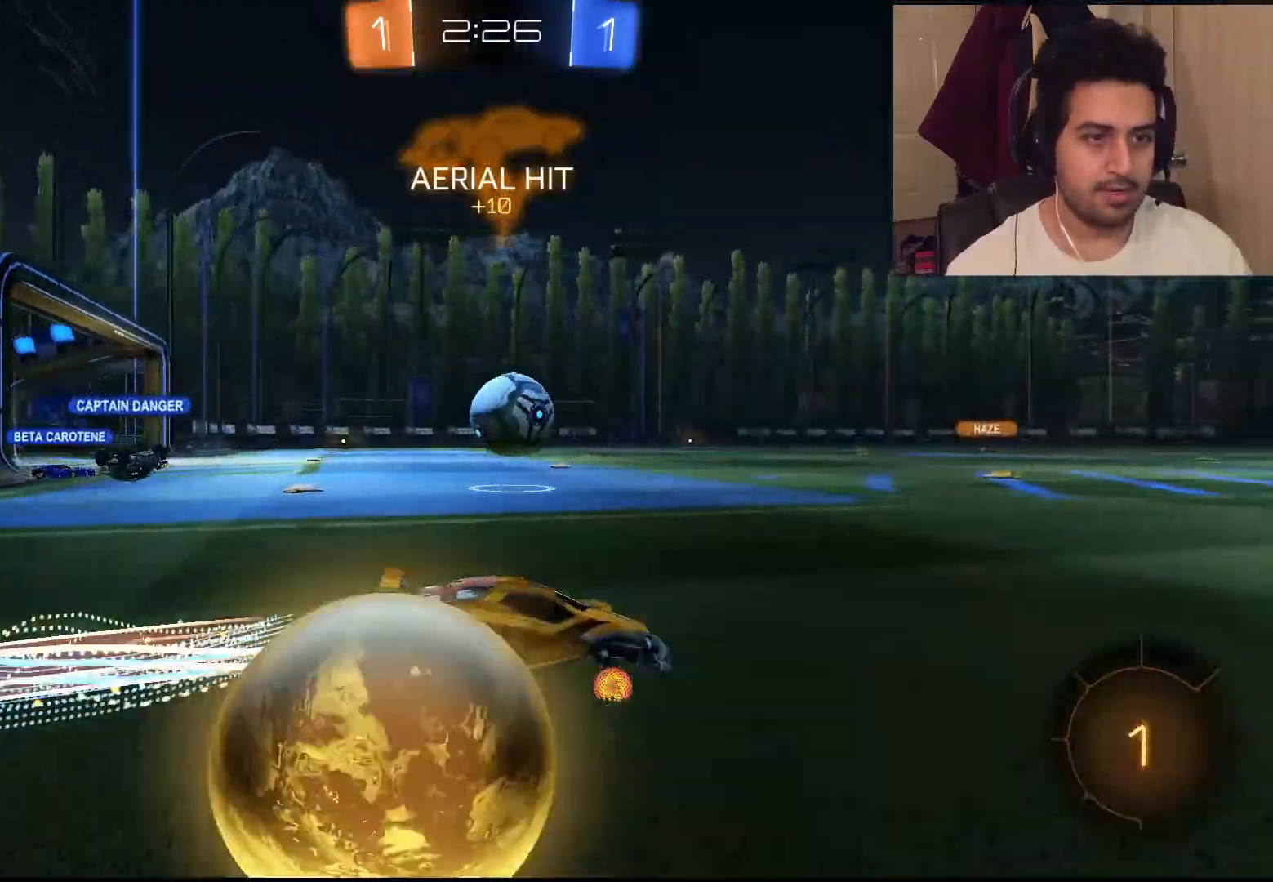
{"buttons": ["R2"], "left_stick": "right", "right_stick": "right", "events": [[17, "left_stick", "left"], [17, "right_stick", "right"], [383, "left_stick", "right"], [417, "CIRCLE", "up"]]}
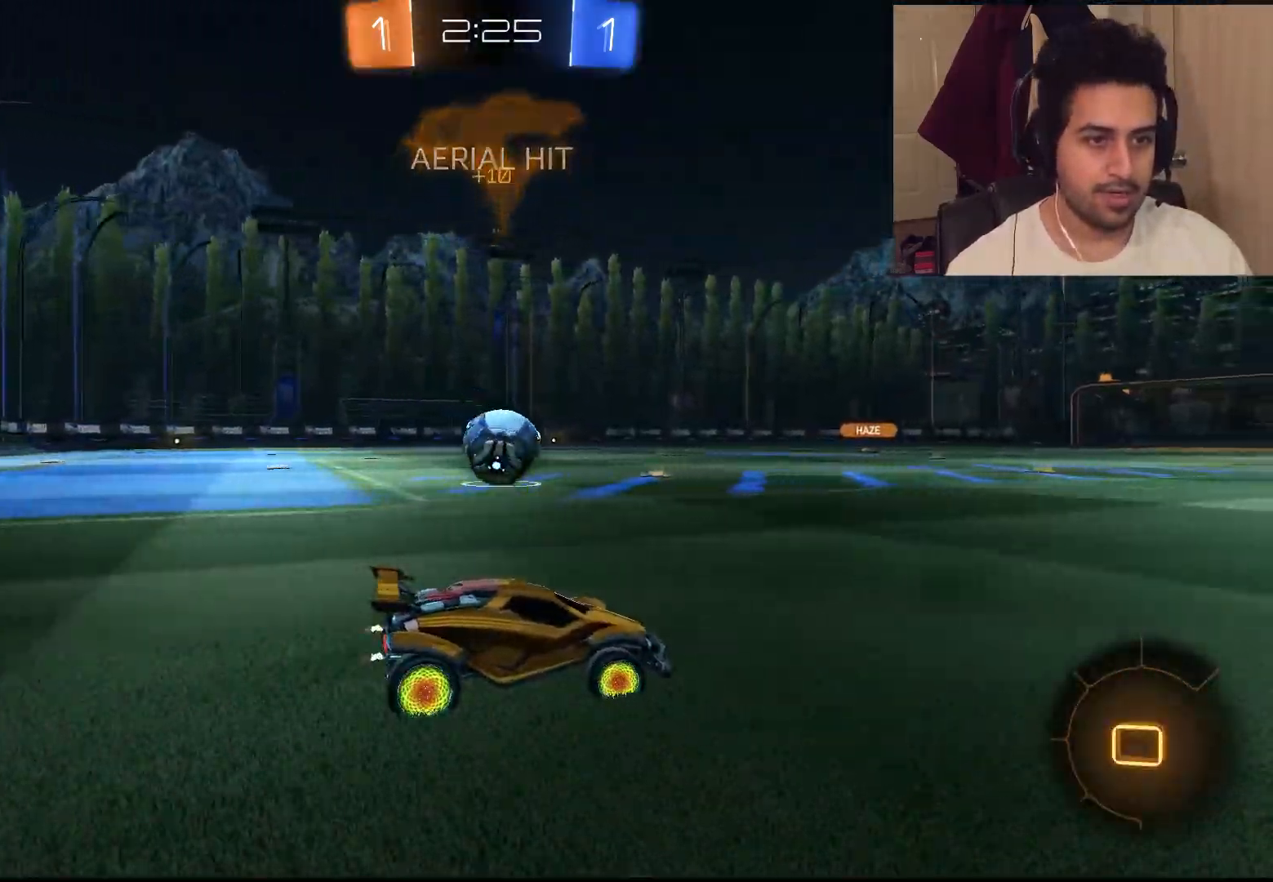
{"buttons": ["L1", "R2"], "left_stick": "up", "right_stick": "center", "events": [[50, "left_stick", "up-left"], [67, "right_stick", "center"], [167, "left_stick", "up"], [183, "L1", "down"], [217, "CROSS", "down"], [283, "CROSS", "up"], [350, "CROSS", "down"], [450, "CROSS", "up"]]}
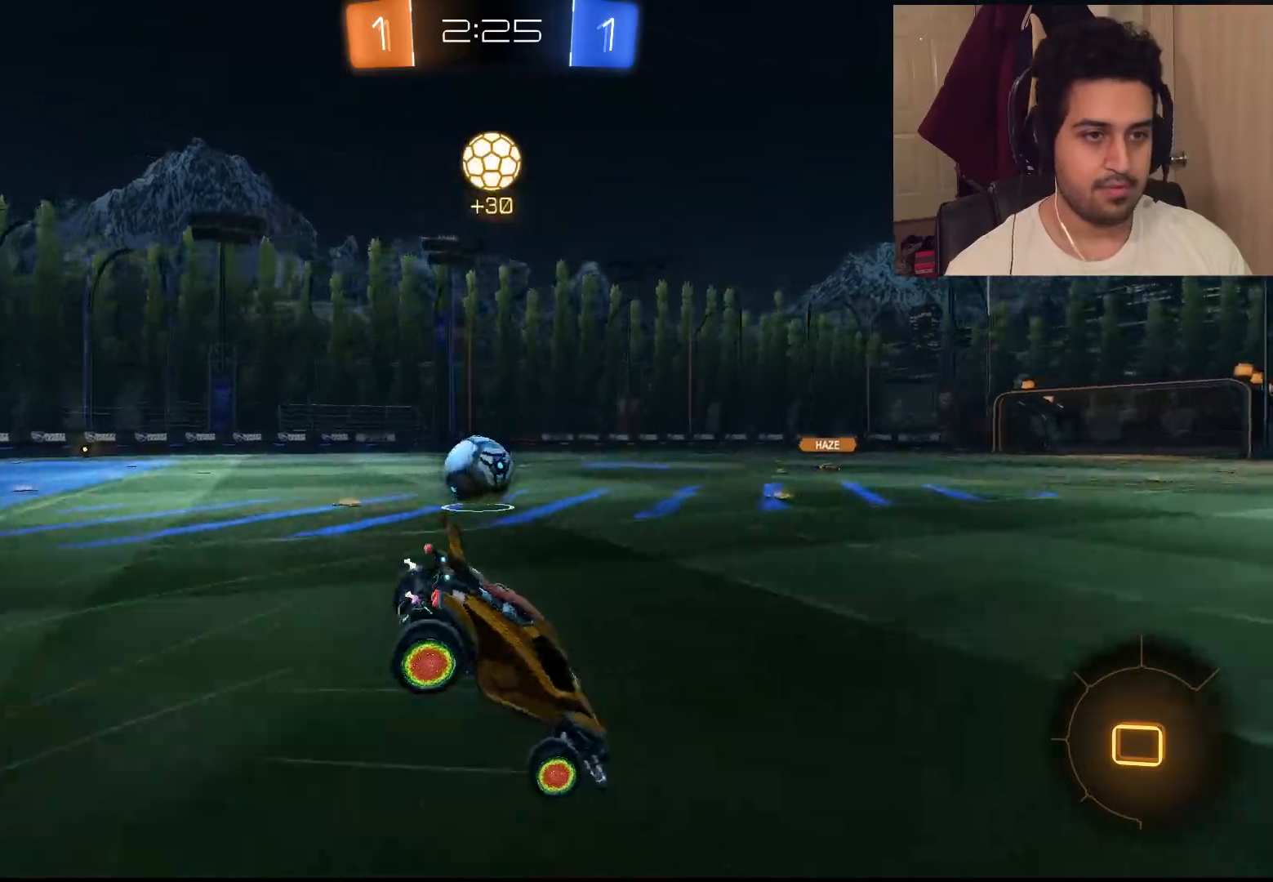
{"buttons": ["R2"], "left_stick": "right", "right_stick": "center", "events": [[17, "left_stick", "up-right"], [83, "TRIANGLE", "down"], [117, "L1", "up"], [117, "left_stick", "right"], [183, "TRIANGLE", "up"]]}
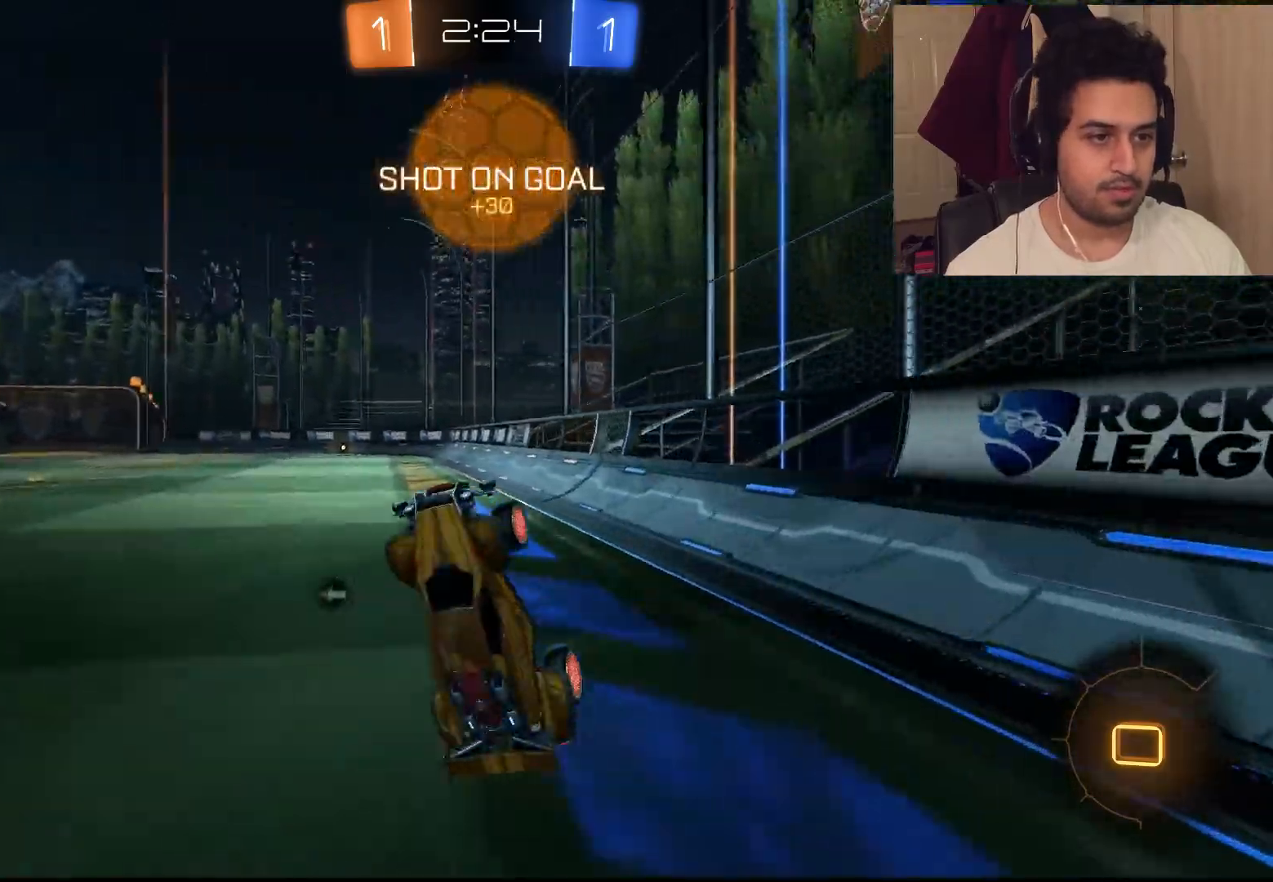
{"buttons": ["R2"], "left_stick": "left", "right_stick": "center", "events": [[167, "left_stick", "left"], [300, "TRIANGLE", "down"], [400, "TRIANGLE", "up"]]}
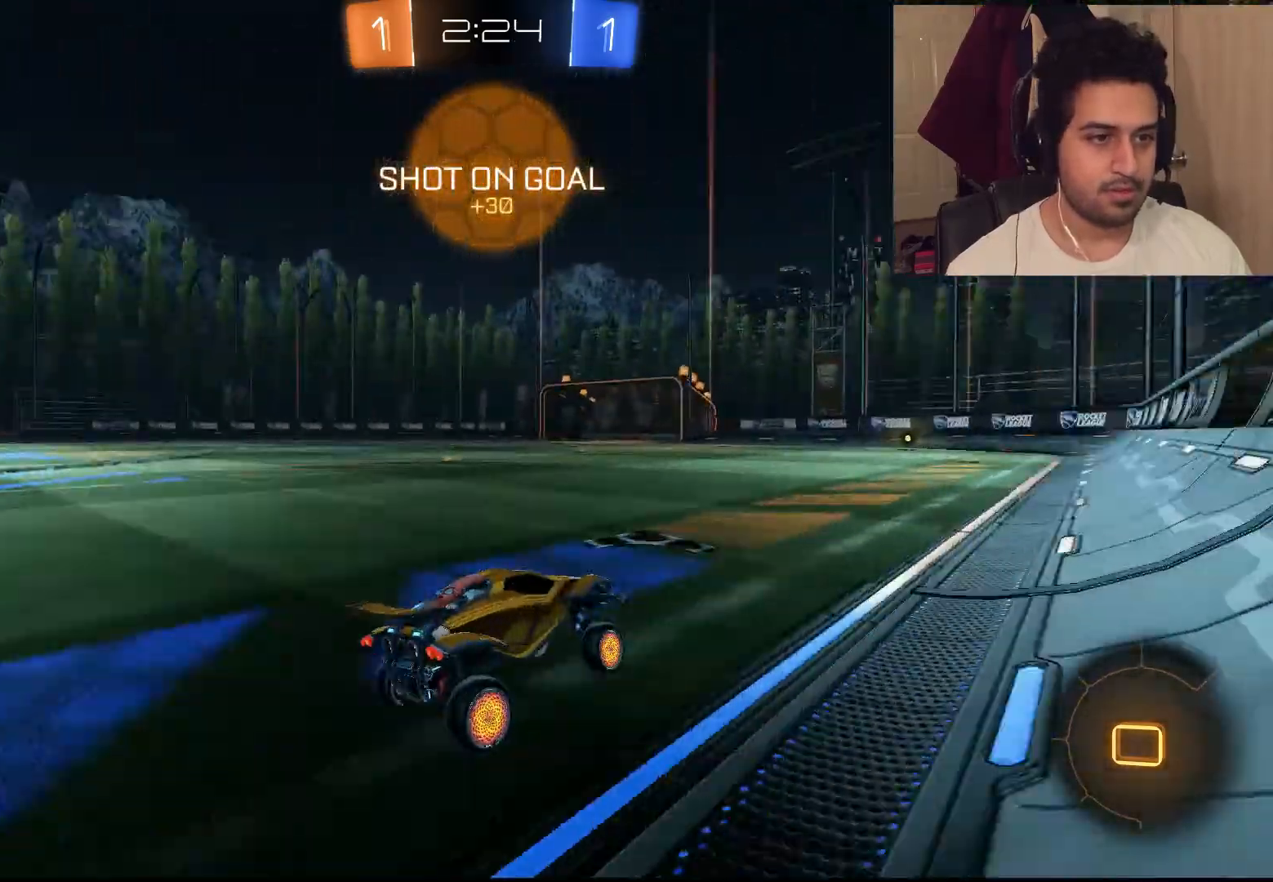
{"buttons": ["R2"], "left_stick": "center", "right_stick": "center", "events": [[233, "left_stick", "center"]]}
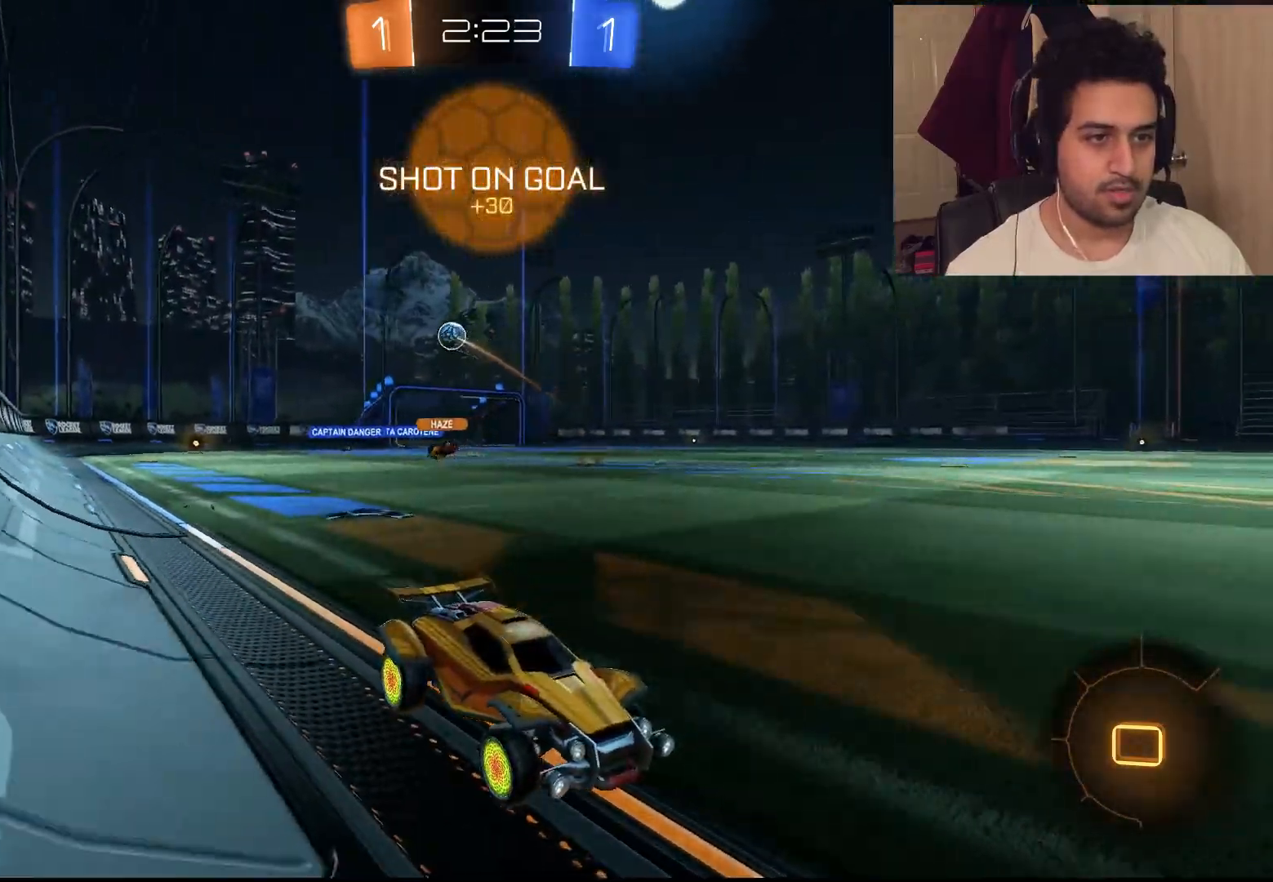
{"buttons": ["CIRCLE", "R2"], "left_stick": "left", "right_stick": "center", "events": [[133, "TRIANGLE", "down"], [200, "TRIANGLE", "up"], [300, "left_stick", "up-left"], [383, "left_stick", "left"], [433, "CIRCLE", "down"]]}
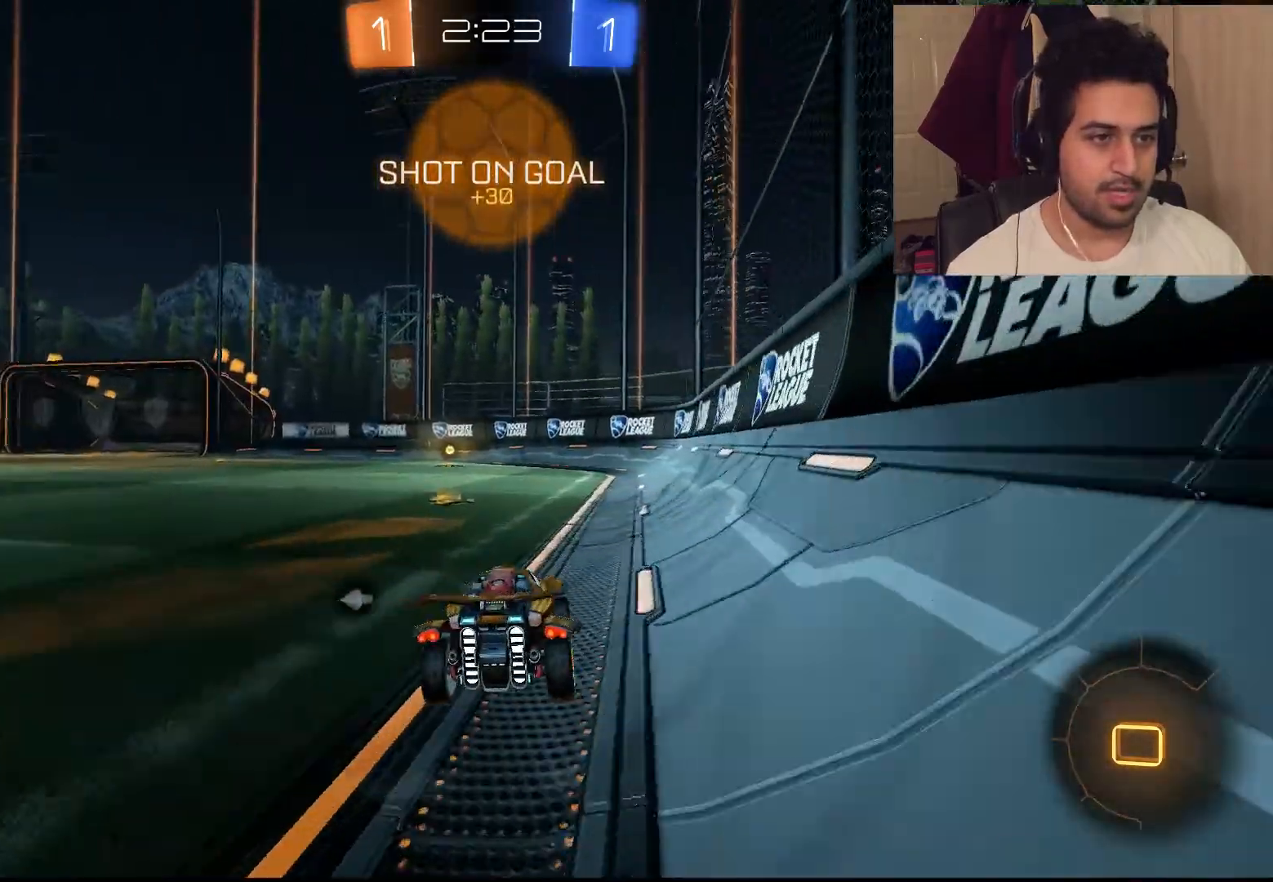
{"buttons": ["TRIANGLE", "R2"], "left_stick": "center", "right_stick": "center", "events": [[317, "left_stick", "center"], [417, "CIRCLE", "up"], [450, "TRIANGLE", "down"]]}
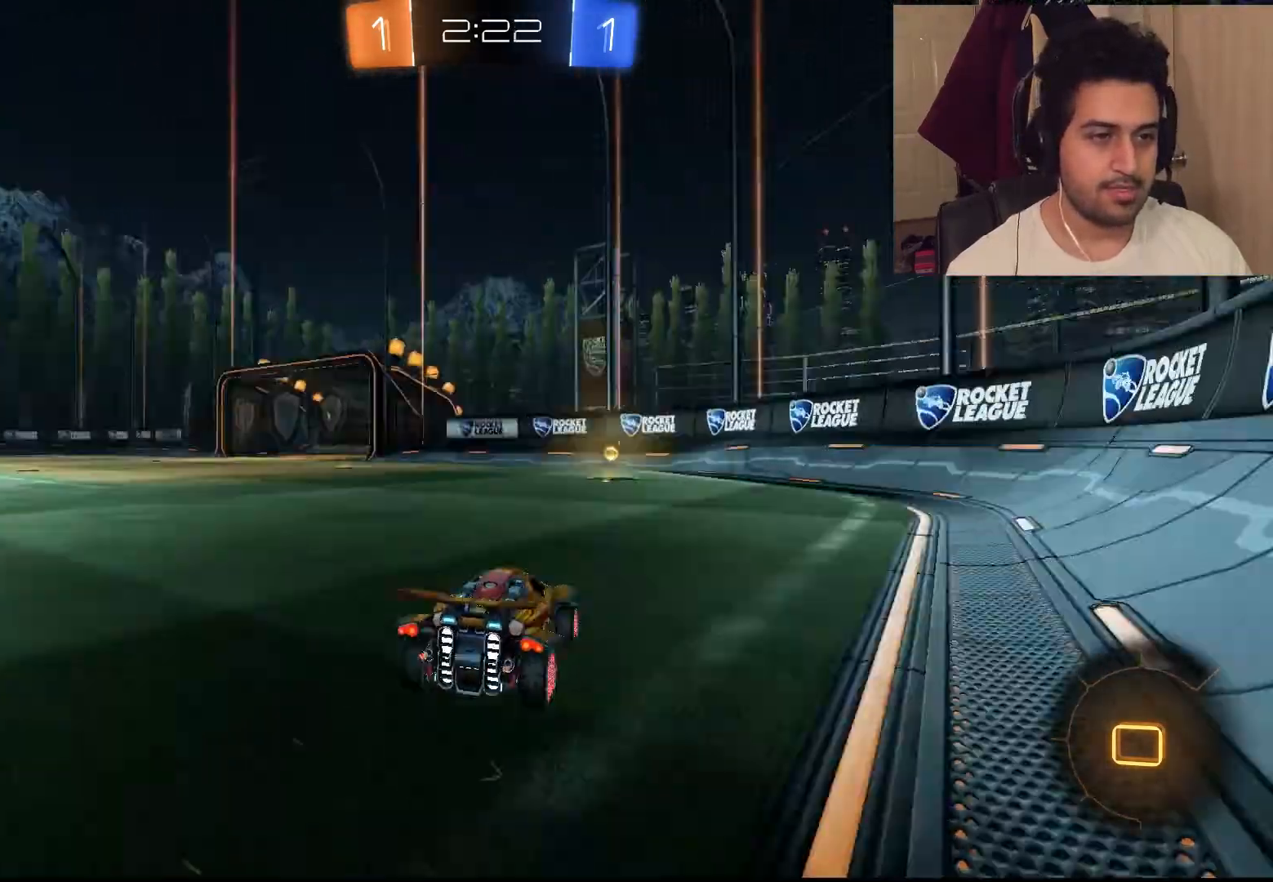
{"buttons": ["L1", "R2"], "left_stick": "up-left", "right_stick": "center", "events": [[83, "TRIANGLE", "up"], [200, "left_stick", "right"], [417, "left_stick", "up-left"], [483, "L1", "down"]]}